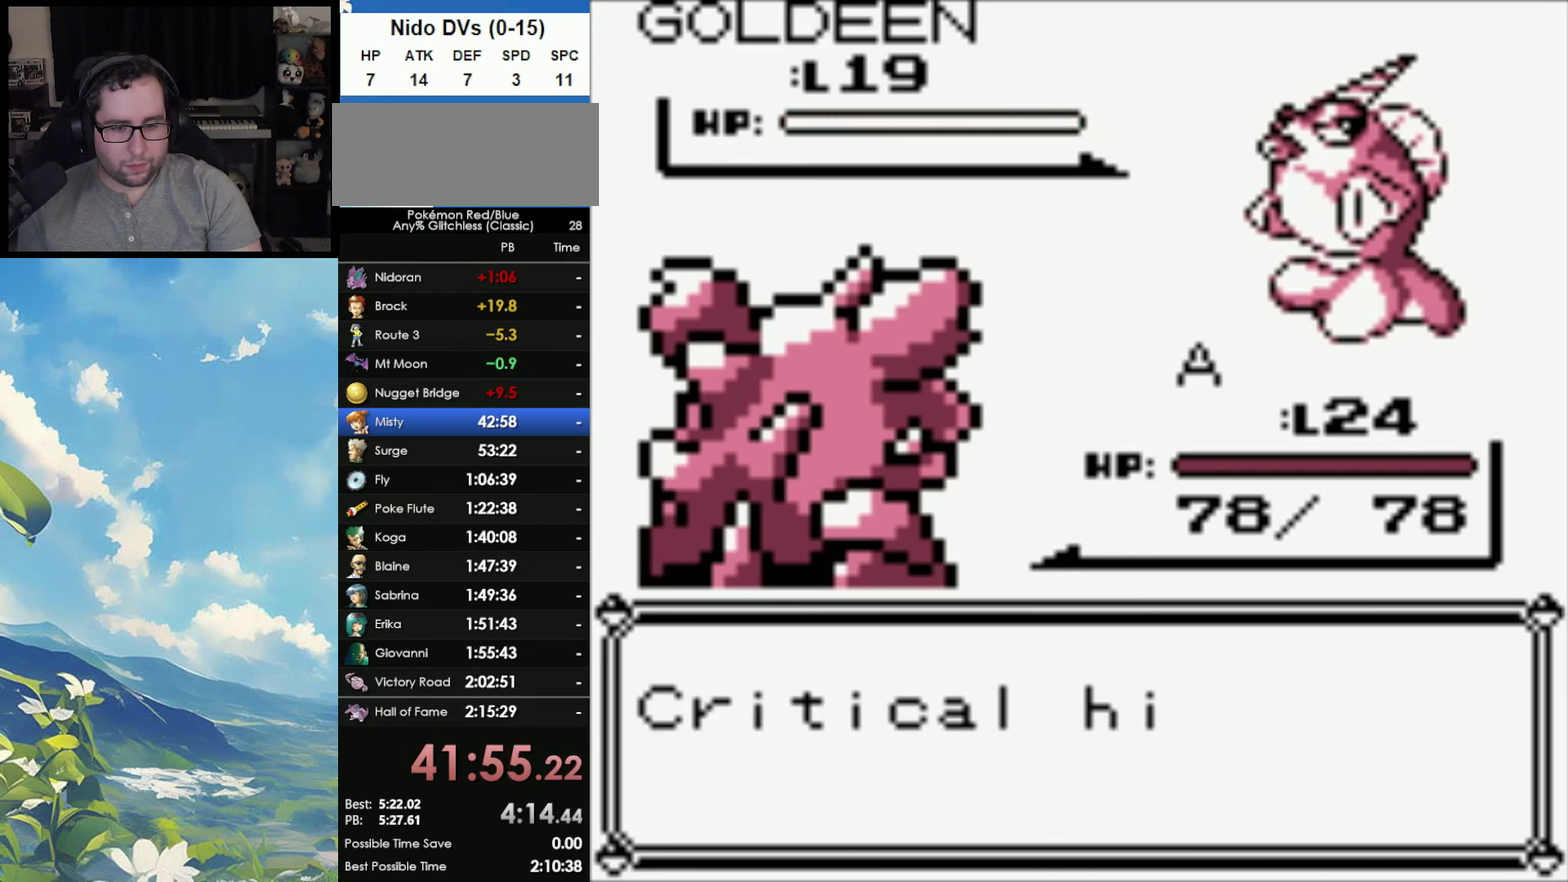
Gameplay with a controller (Nintendo layout); each line is a JSON object with the inputs held at the frame after it. "events" lists button and stick changes between this image and that frame as [ms after this image, input, new state], when the widget could be followed in between. Not read: DPAD_UP L3 R3.
{"buttons": ["A", "B"], "events": [[183, "A", "down"], [183, "B", "down"], [350, "A", "up"], [433, "A", "down"], [450, "B", "up"], [500, "B", "down"]]}
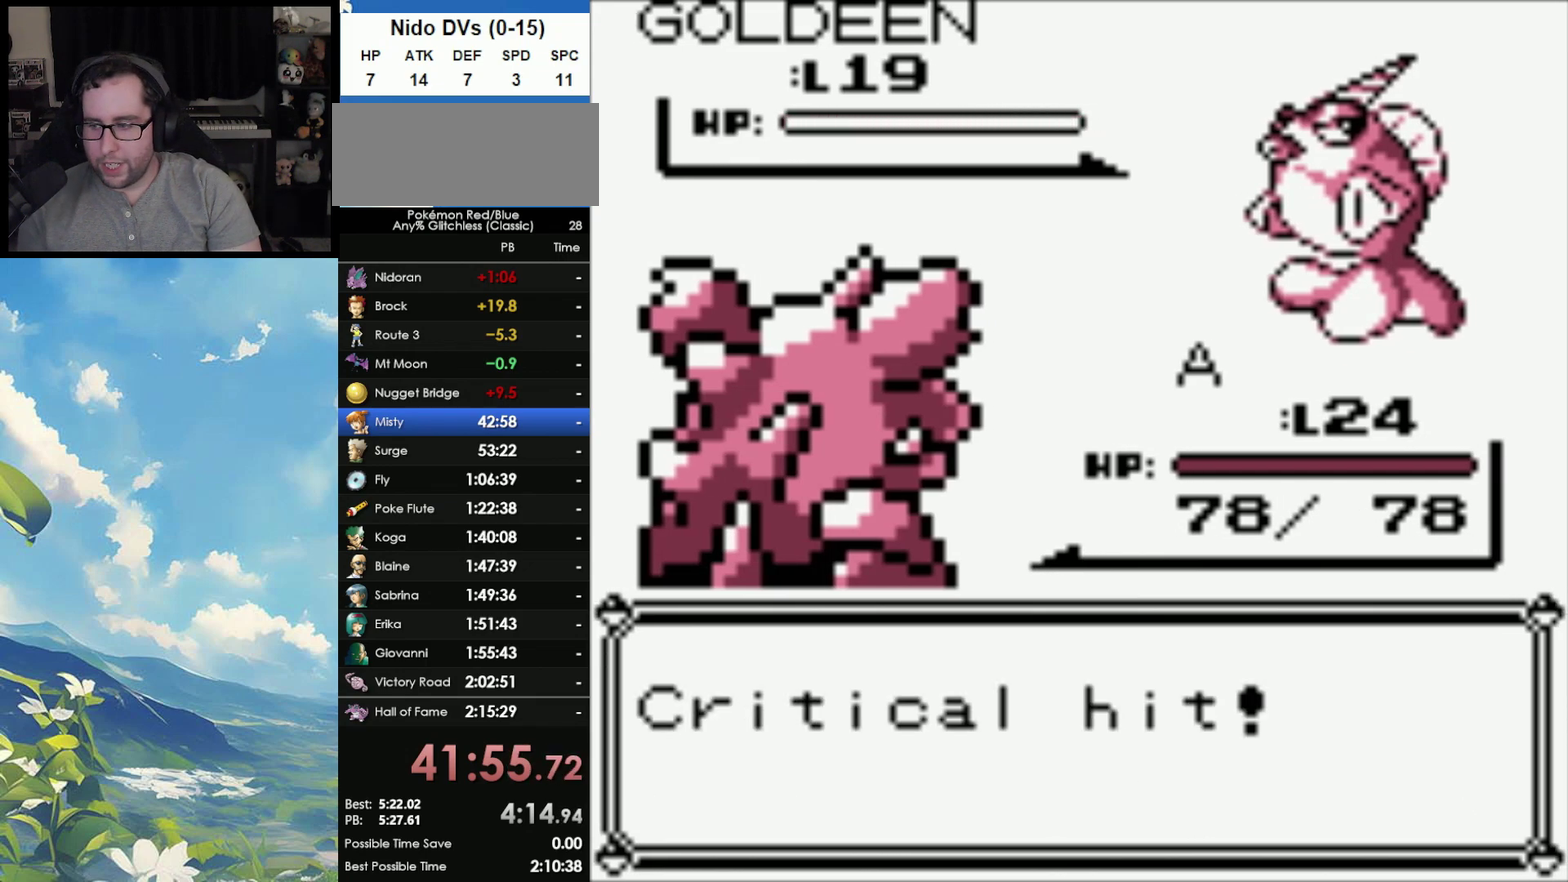
{"buttons": ["A"], "events": [[50, "A", "up"], [117, "B", "up"], [183, "B", "down"], [267, "A", "down"], [267, "B", "up"], [350, "B", "down"], [367, "A", "up"], [450, "B", "up"], [467, "A", "down"]]}
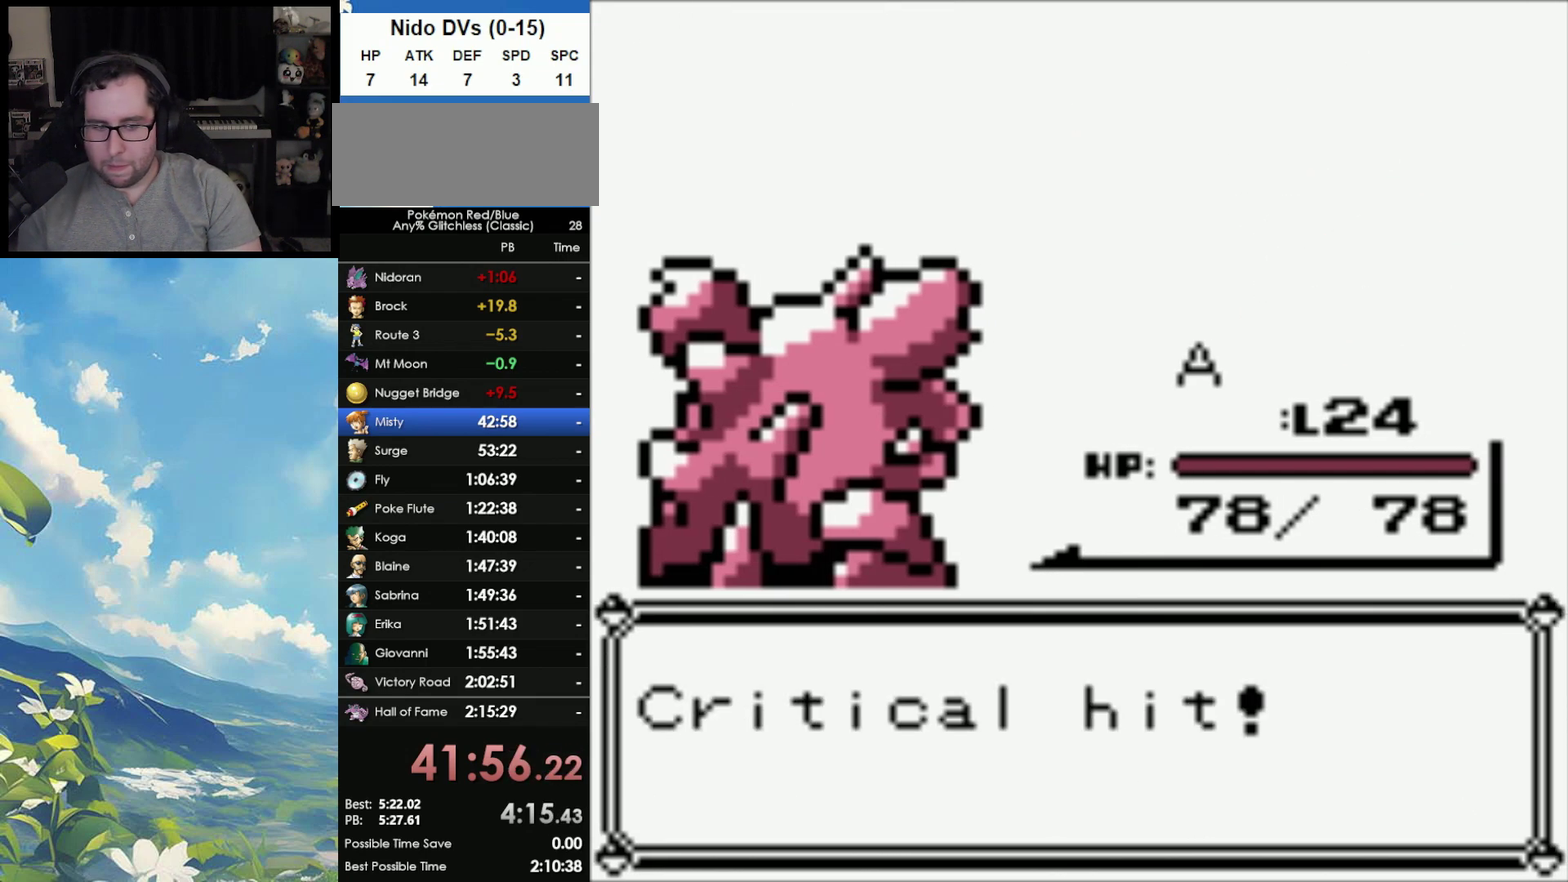
{"buttons": ["A"], "events": [[33, "B", "down"], [50, "A", "up"], [117, "A", "down"], [117, "B", "up"], [200, "A", "up"], [200, "B", "down"], [283, "A", "down"], [283, "B", "up"], [383, "A", "up"], [383, "B", "down"], [467, "A", "down"], [467, "B", "up"]]}
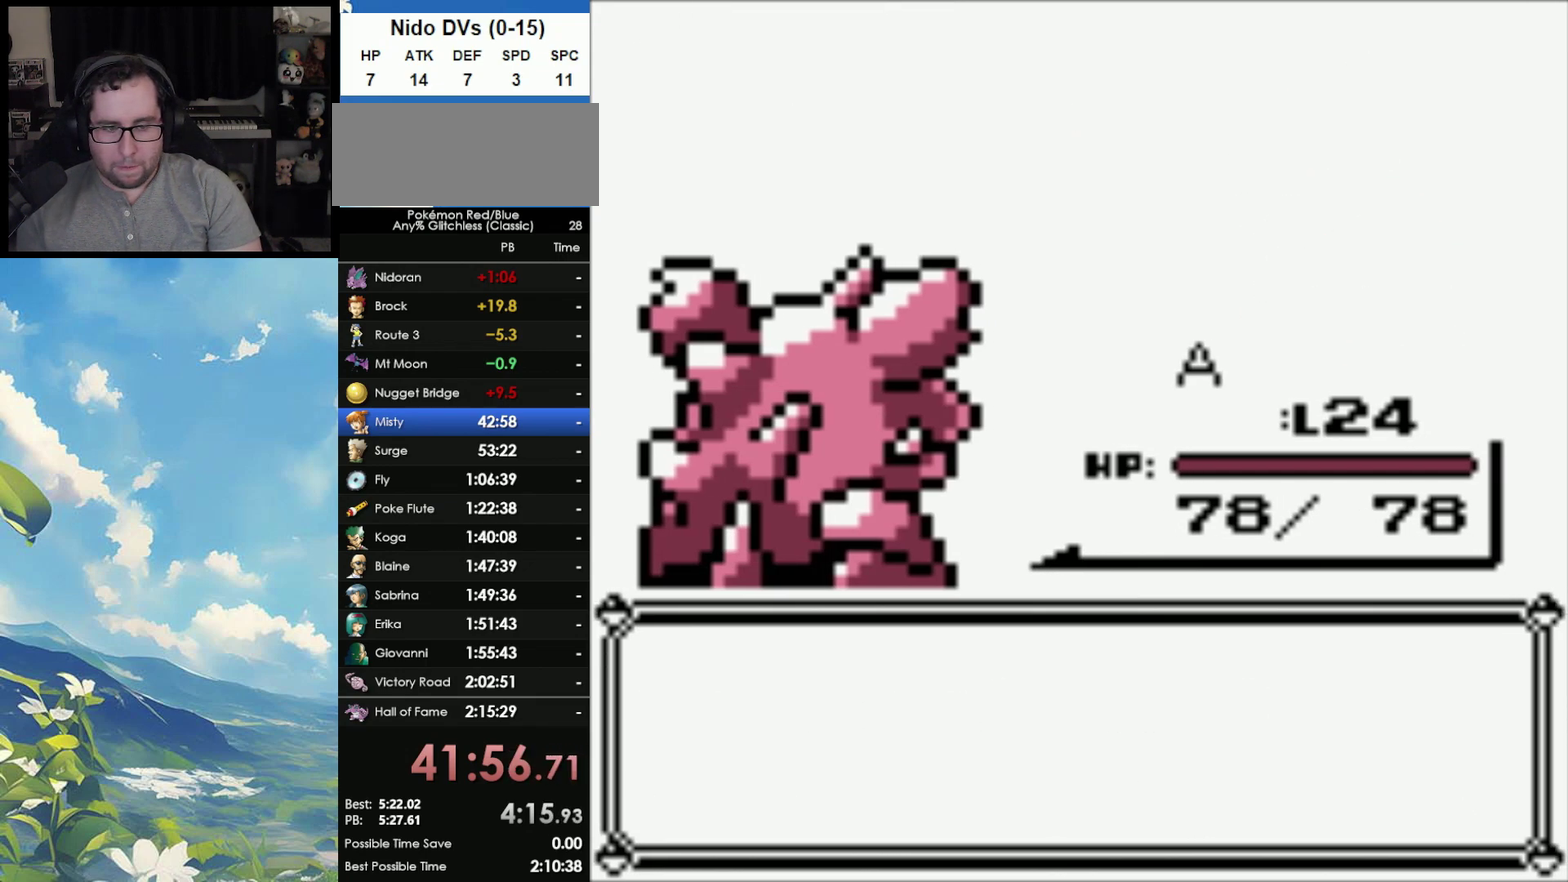
{"buttons": ["A"], "events": [[50, "A", "up"], [50, "B", "down"], [117, "A", "down"], [133, "B", "up"], [200, "A", "up"], [200, "B", "down"], [300, "A", "down"], [300, "B", "up"], [383, "A", "up"], [383, "B", "down"], [450, "A", "down"], [483, "B", "up"]]}
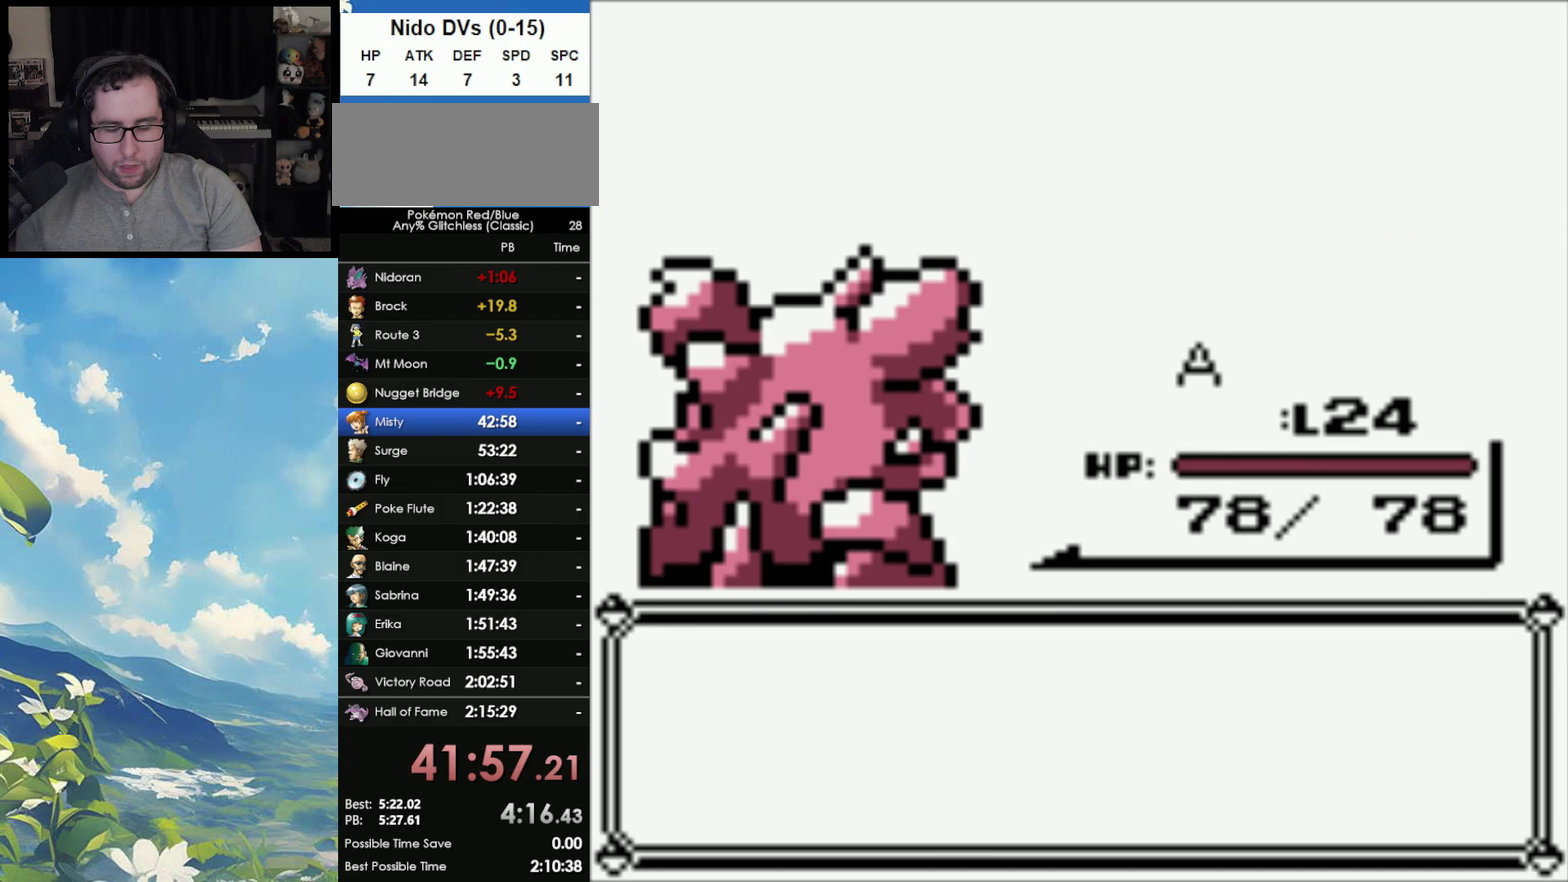
{"buttons": ["A"], "events": [[50, "A", "up"], [50, "B", "down"], [117, "A", "down"], [117, "B", "up"], [217, "A", "up"], [217, "B", "down"], [267, "A", "down"], [267, "B", "up"], [367, "A", "up"], [367, "B", "down"], [417, "A", "down"], [450, "B", "up"]]}
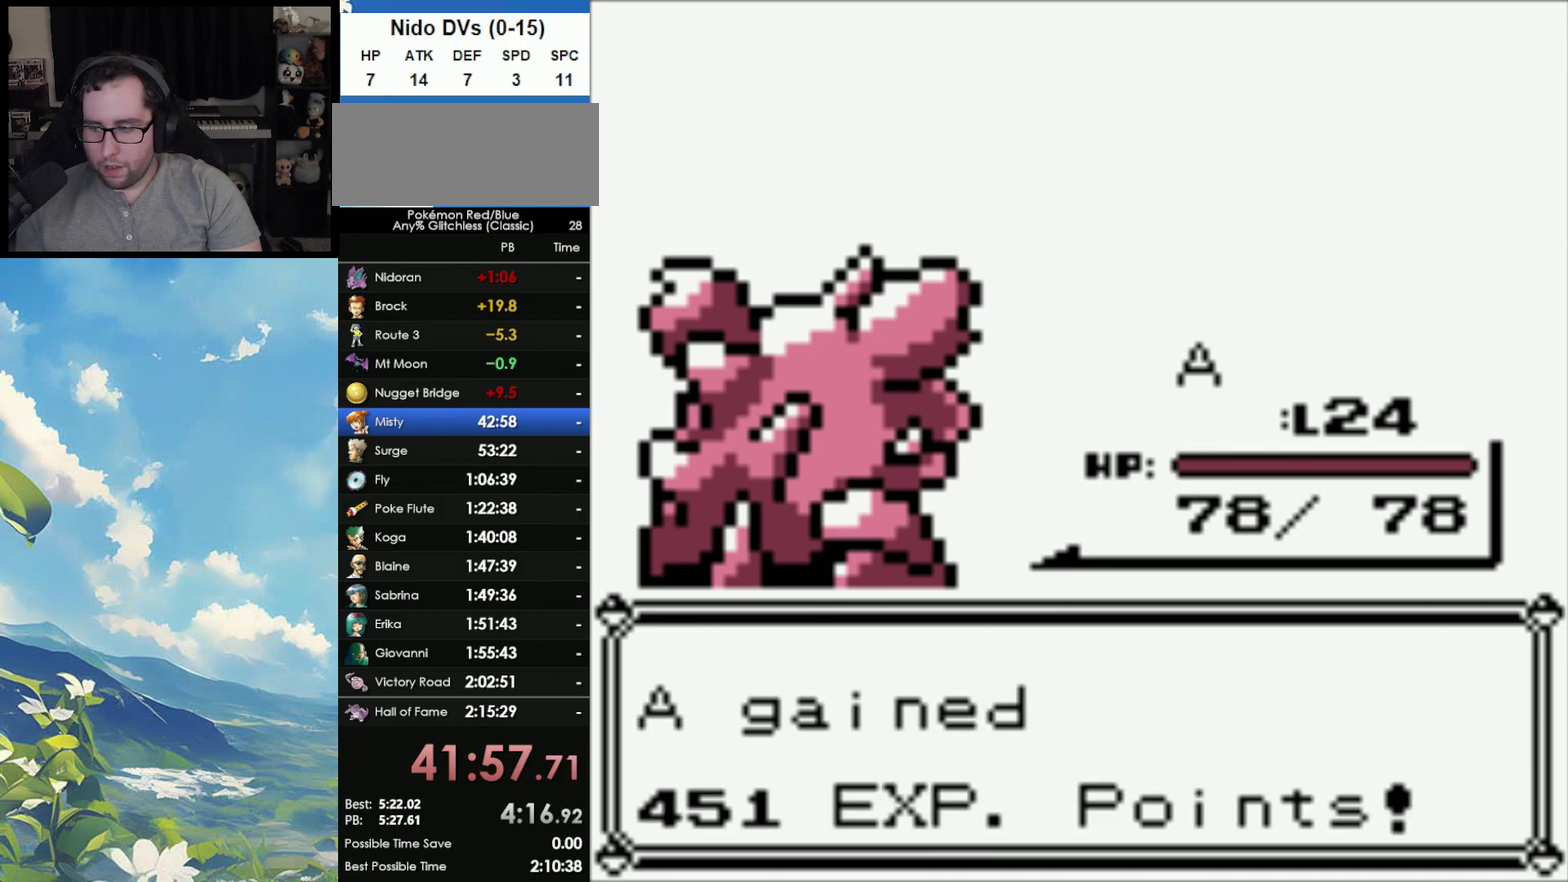
{"buttons": [], "events": [[17, "A", "up"], [17, "B", "down"], [83, "A", "down"], [100, "B", "up"], [167, "A", "up"], [183, "B", "down"], [233, "A", "down"], [267, "B", "up"], [333, "A", "up"], [333, "B", "down"], [400, "A", "down"], [433, "B", "up"], [483, "A", "up"]]}
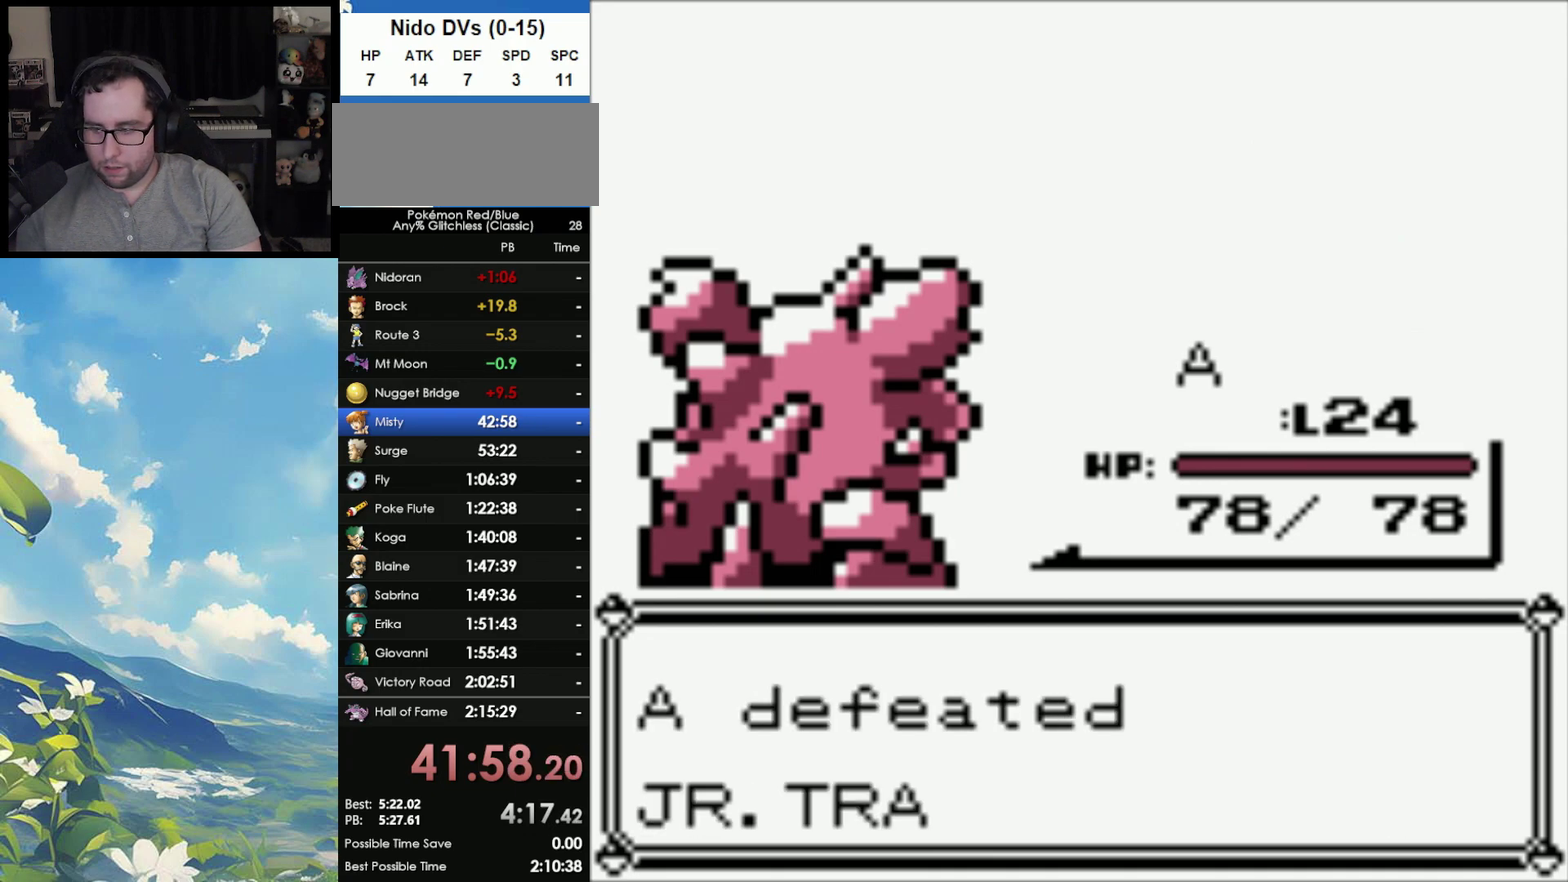
{"buttons": ["A"], "events": [[50, "B", "down"], [150, "A", "down"], [150, "B", "up"], [233, "B", "down"], [300, "B", "up"], [367, "A", "up"], [400, "B", "down"], [450, "A", "down"], [450, "B", "up"]]}
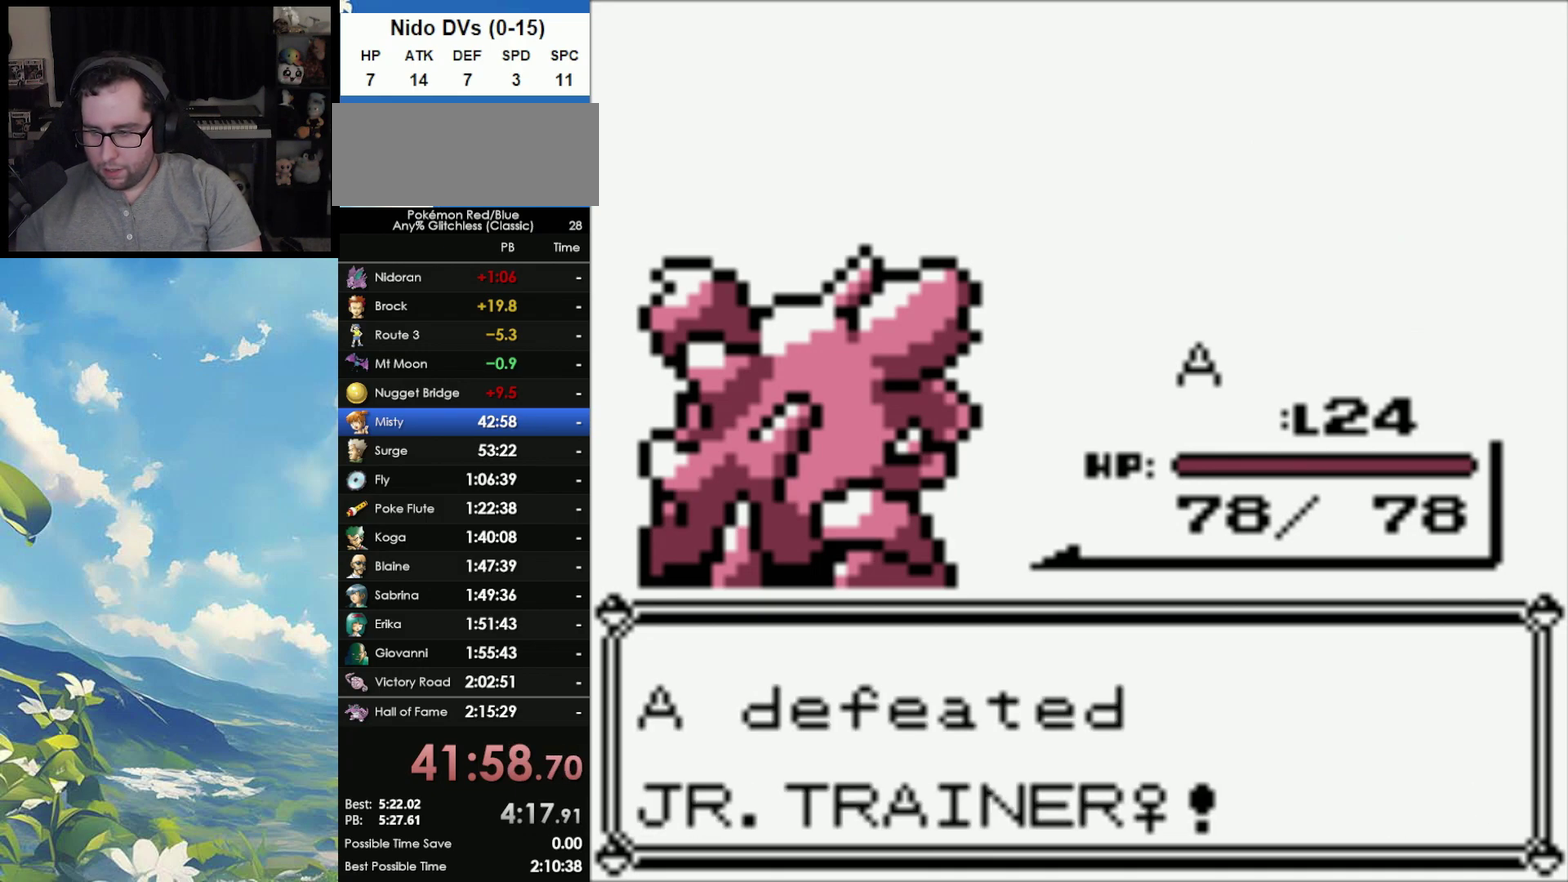
{"buttons": [], "events": [[67, "A", "up"]]}
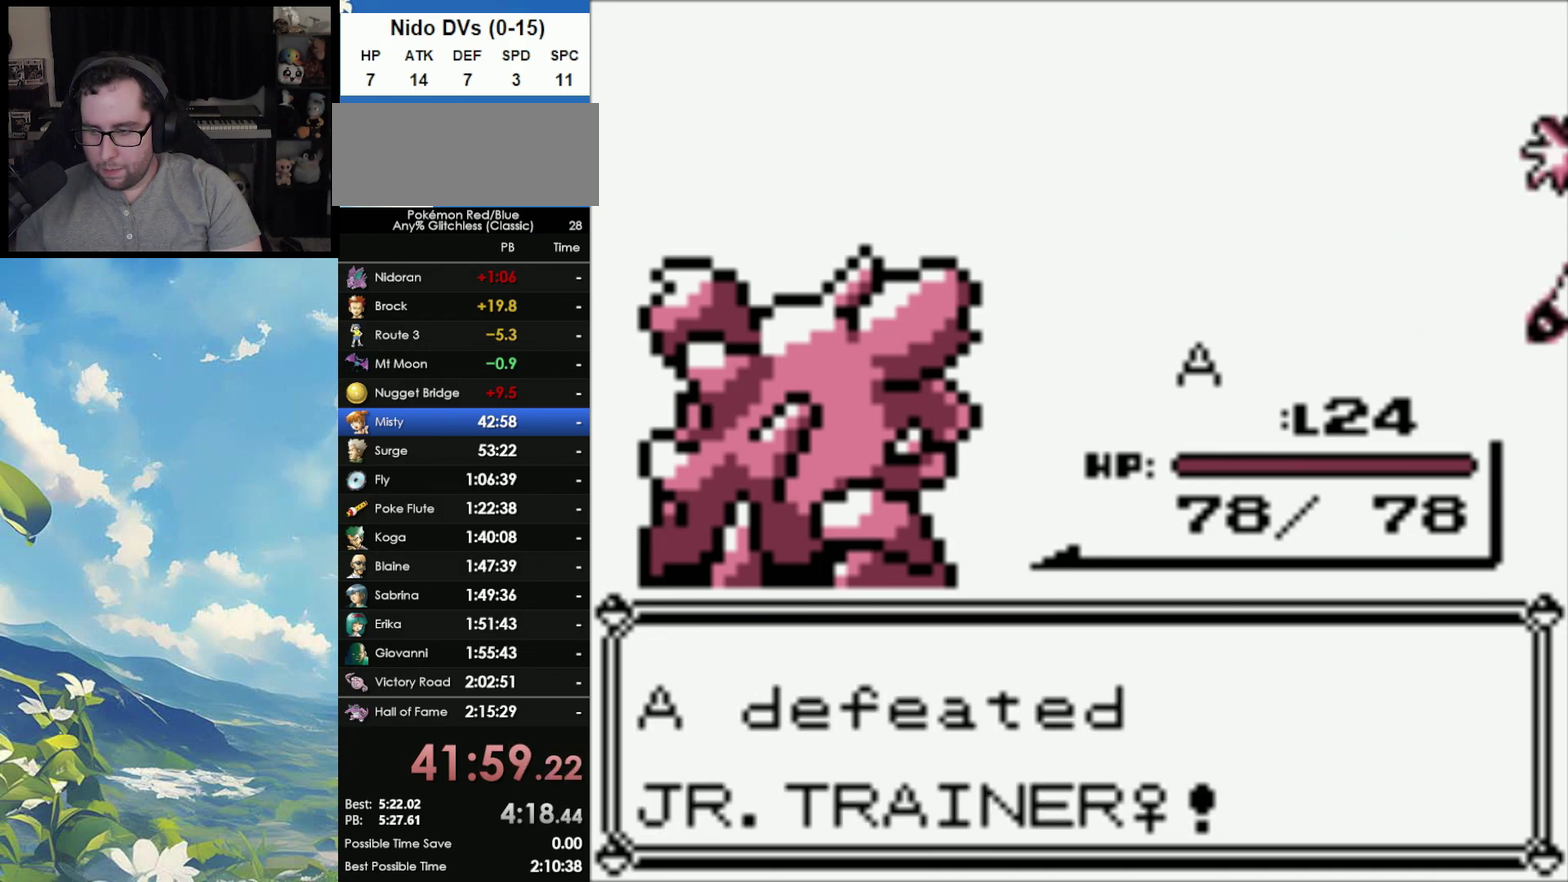
{"buttons": [], "events": [[150, "A", "down"], [233, "A", "up"], [333, "B", "down"], [400, "B", "up"]]}
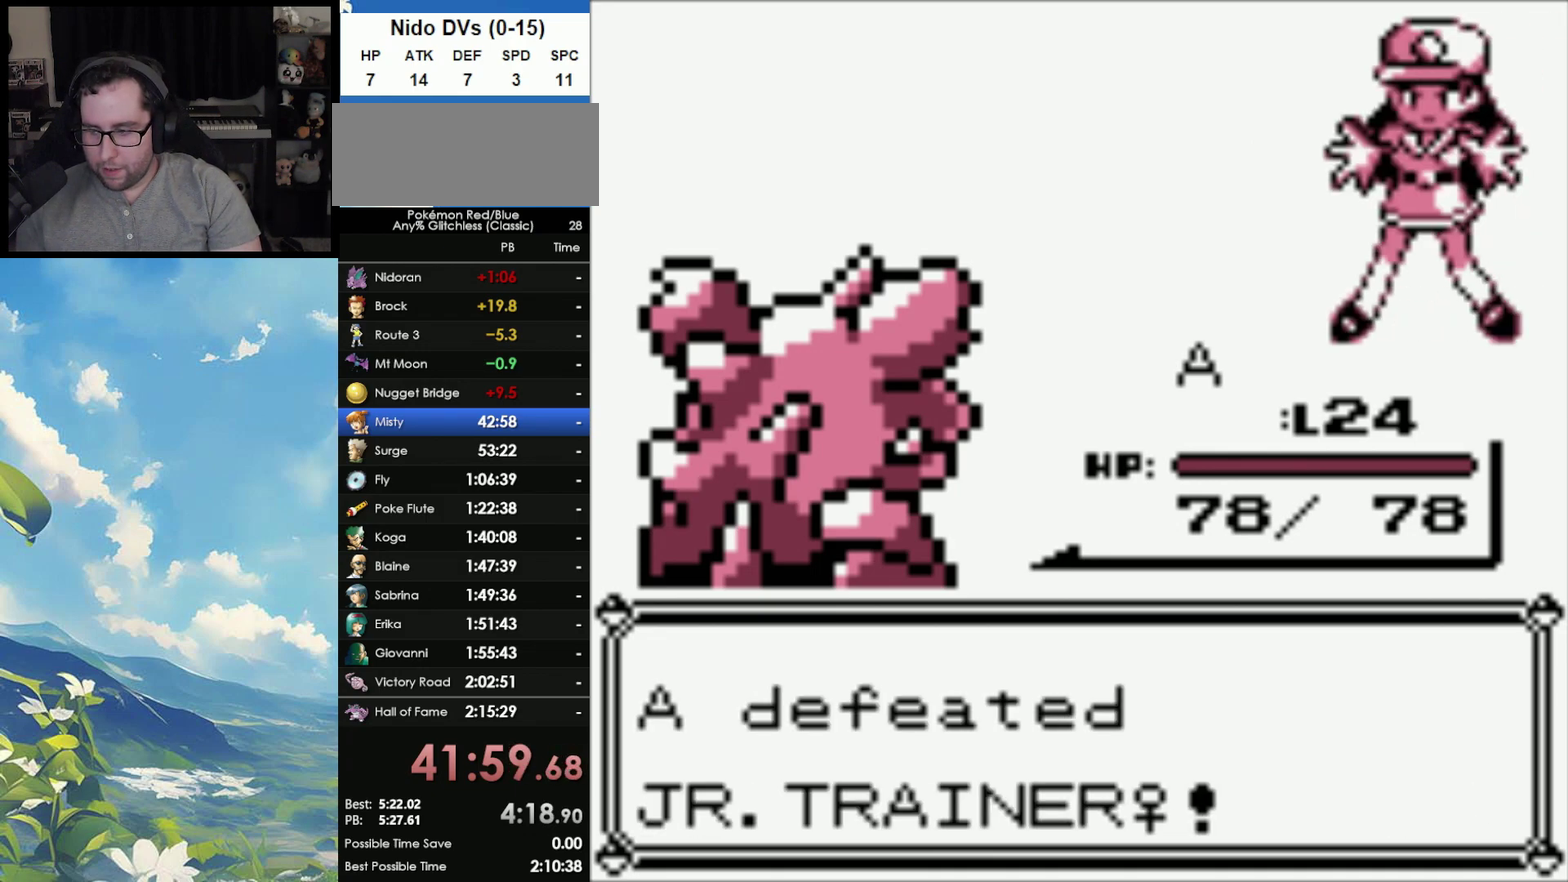
{"buttons": [], "events": [[317, "B", "down"], [400, "B", "up"]]}
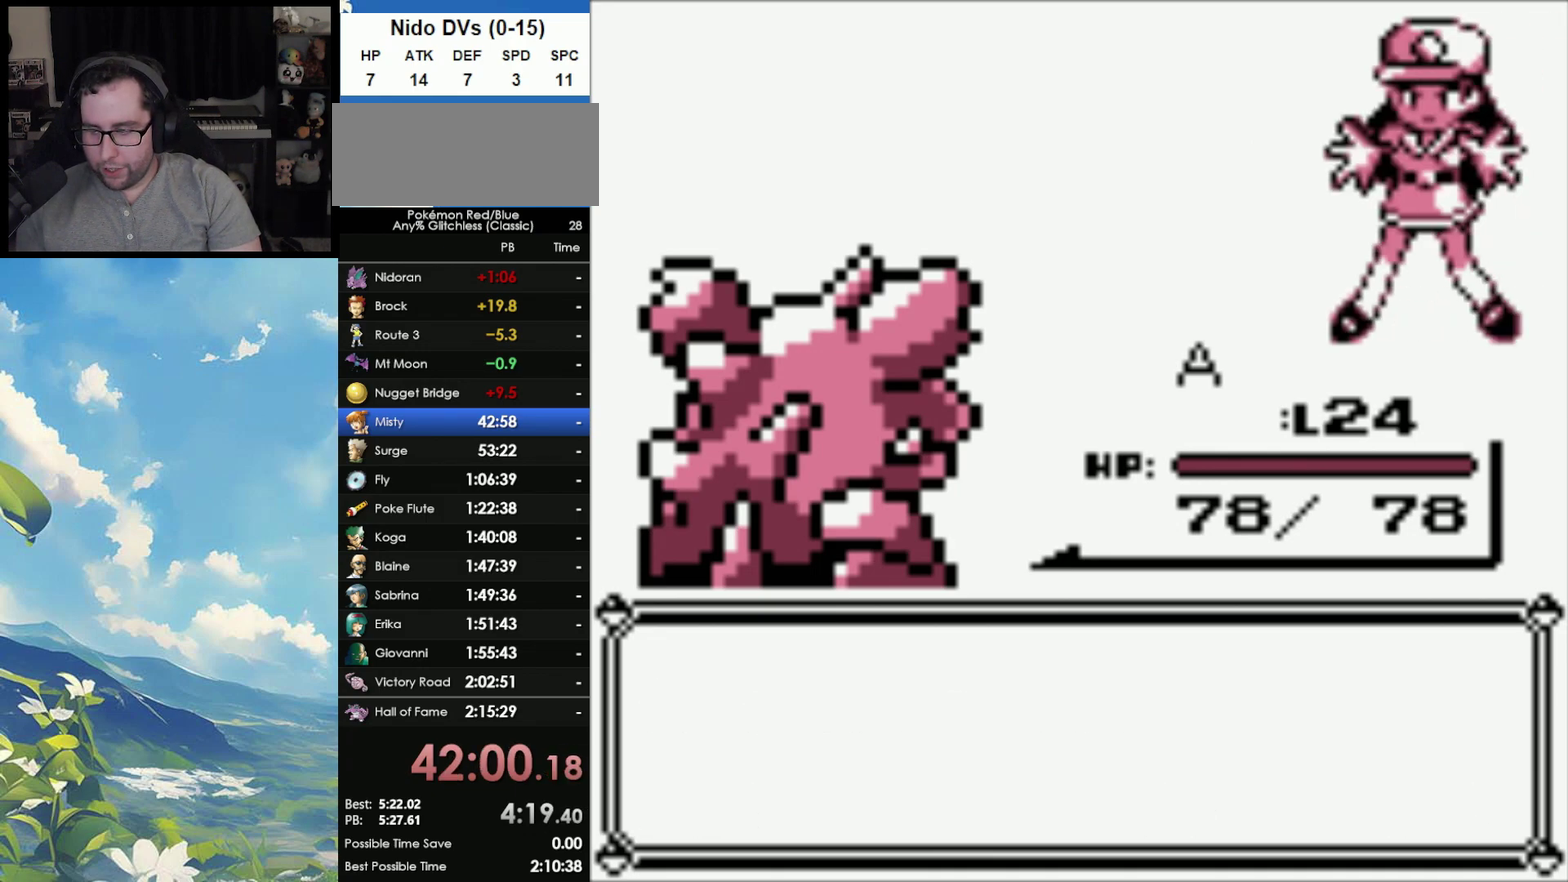
{"buttons": ["A"], "events": [[67, "A", "down"], [150, "A", "up"], [467, "A", "down"]]}
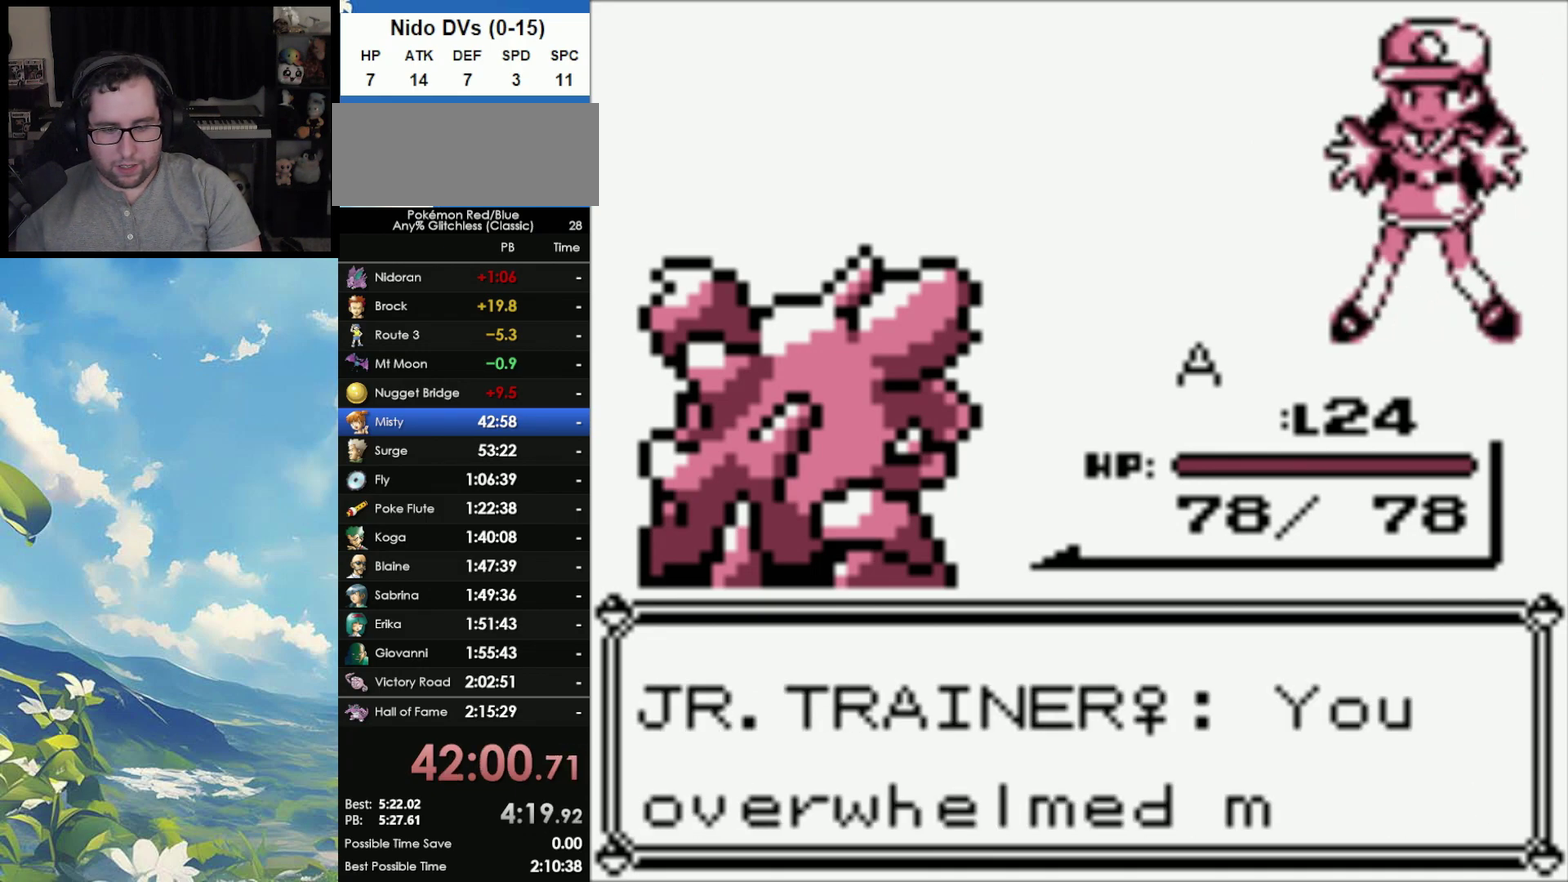
{"buttons": [], "events": [[33, "A", "up"], [133, "A", "down"], [200, "A", "up"], [367, "A", "down"], [417, "A", "up"]]}